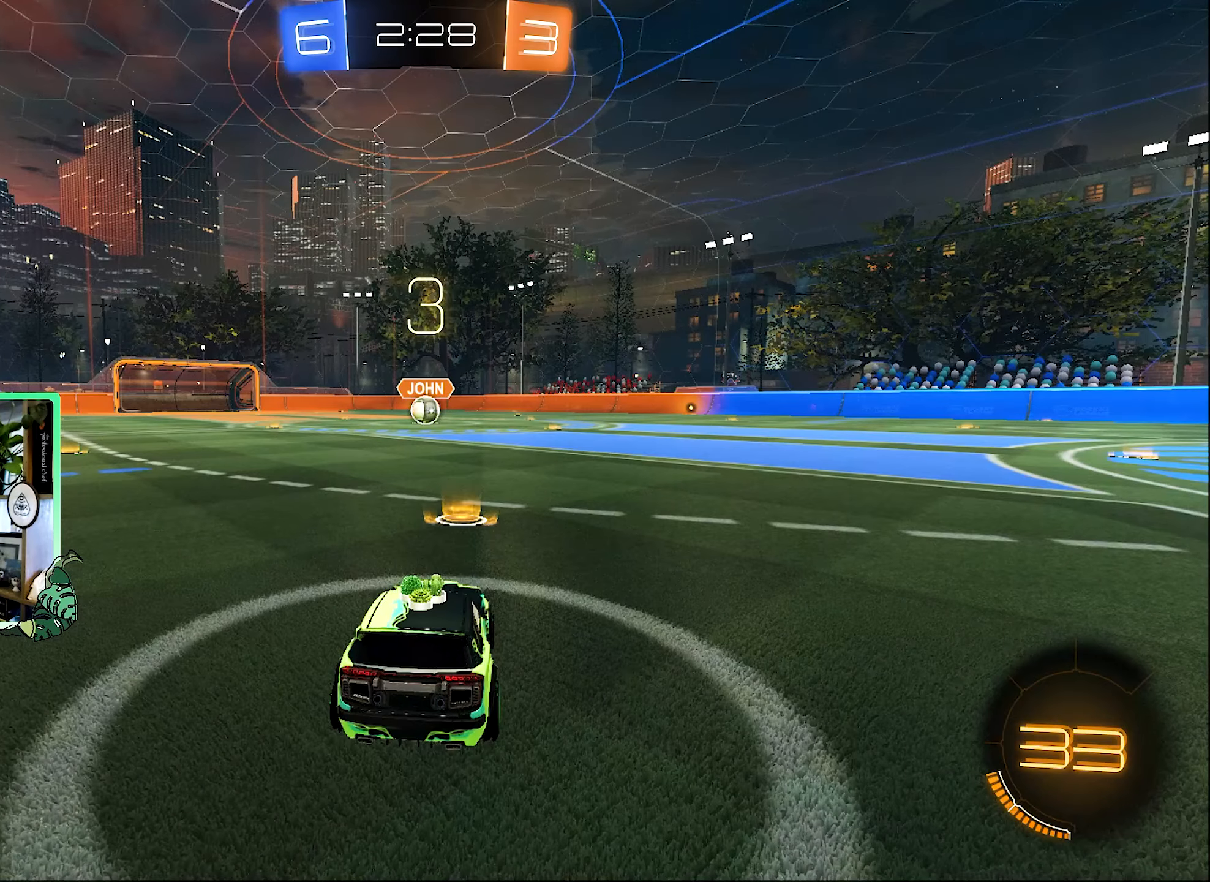
Gameplay with a controller (Xbox layout); each line is a JSON object with the inputs held at the frame after it. "events" lists button and stick changes between this image and that frame as [ms after this image, input, new state], when the widget could be followed in between.
{"buttons": [], "left_stick": "center", "right_stick": "center", "events": []}
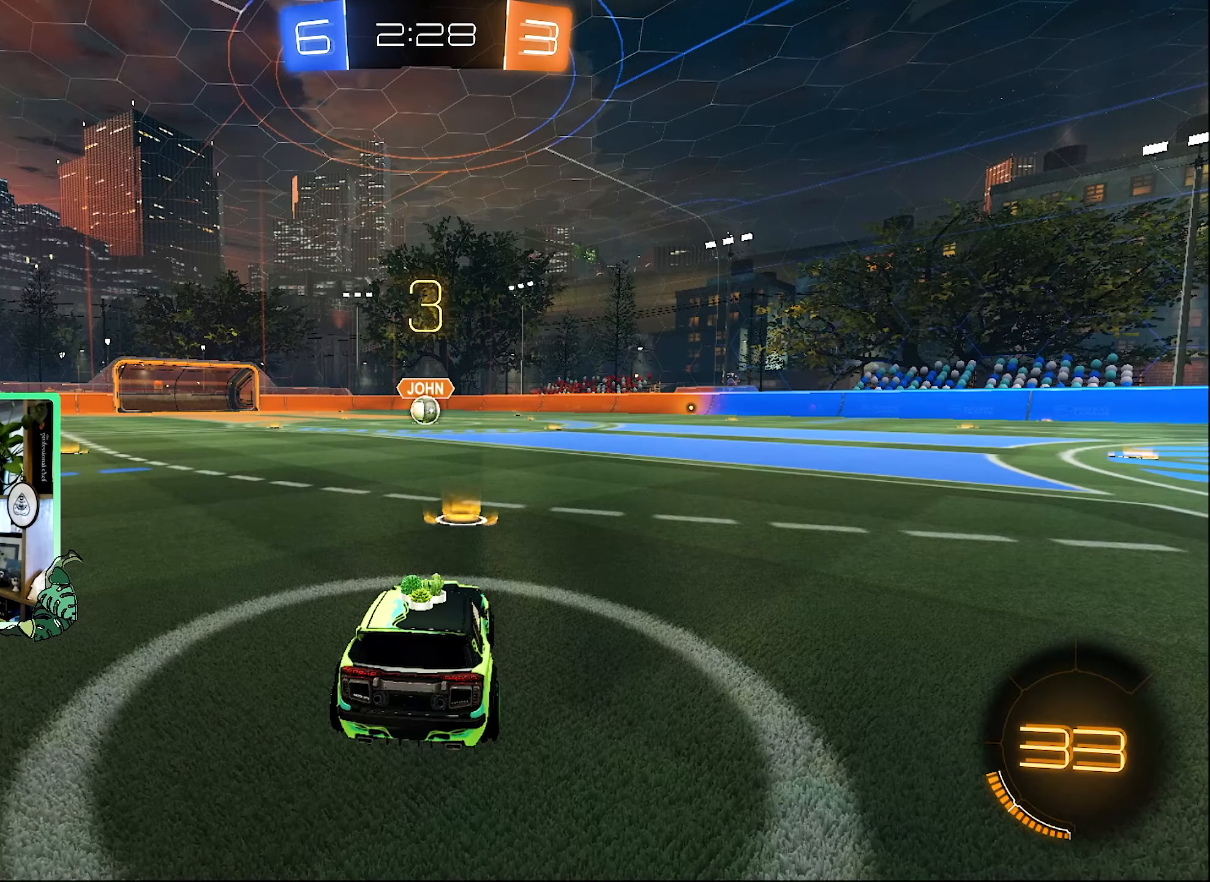
{"buttons": ["Y"], "left_stick": "center", "right_stick": "center", "events": [[233, "Y", "down"], [300, "Y", "up"], [500, "Y", "down"]]}
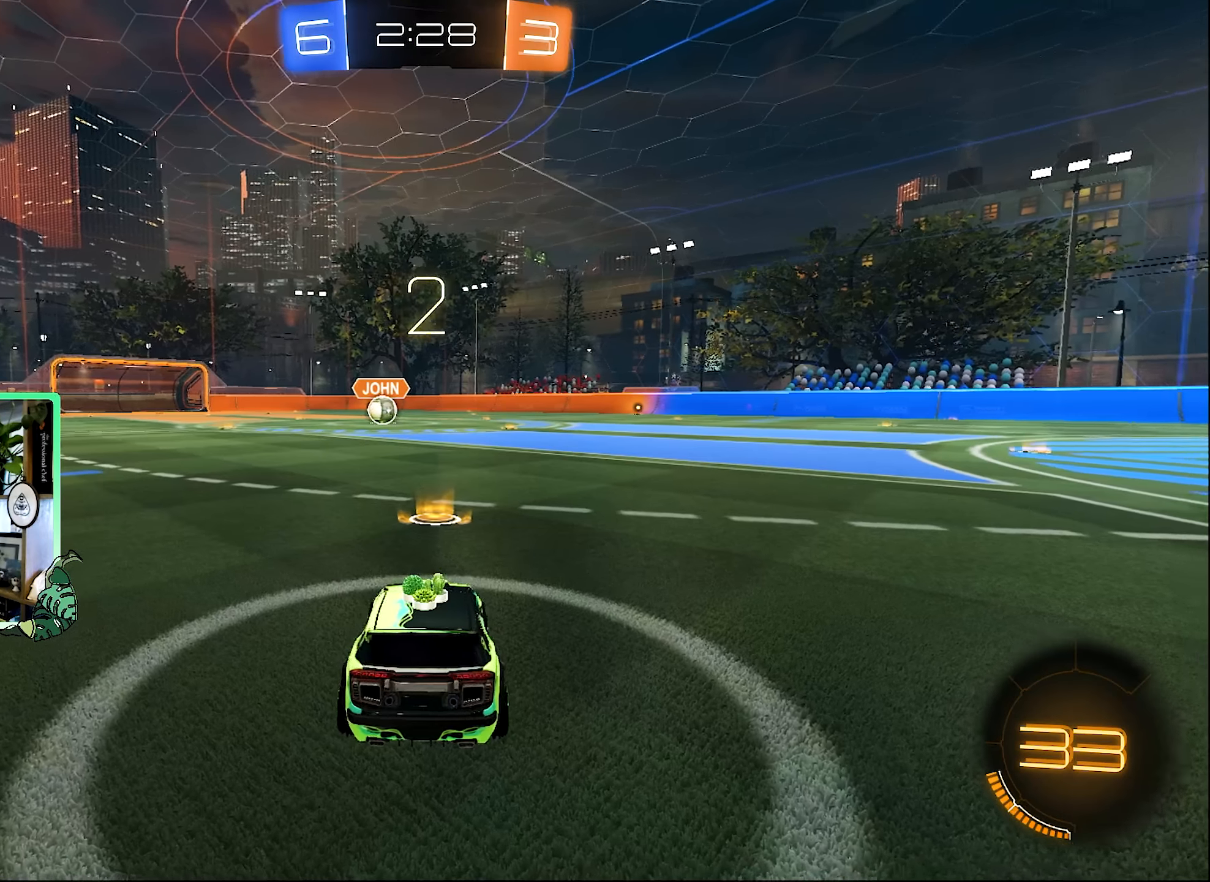
{"buttons": [], "left_stick": "center", "right_stick": "center", "events": [[100, "Y", "up"]]}
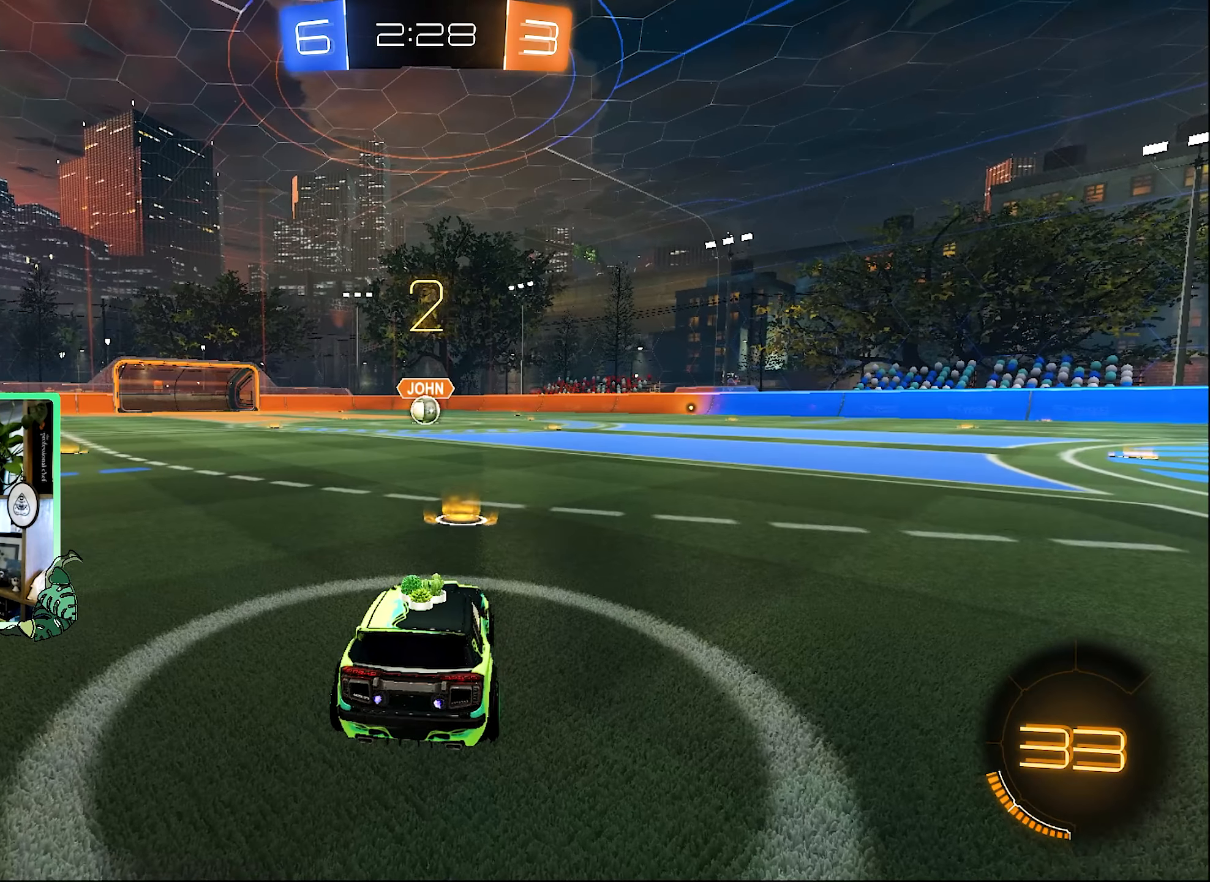
{"buttons": ["R2"], "left_stick": "center", "right_stick": "center", "events": [[383, "R2", "down"]]}
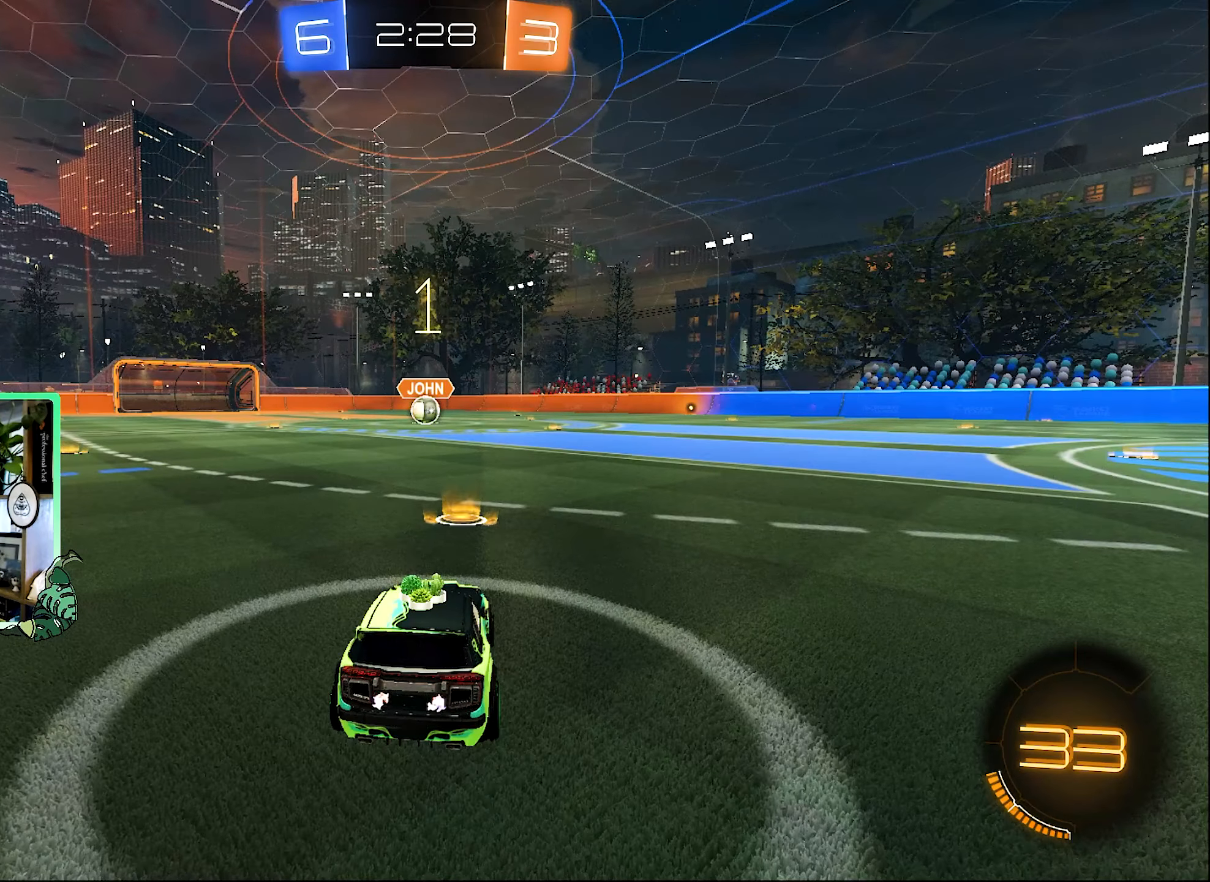
{"buttons": ["R2"], "left_stick": "center", "right_stick": "center", "events": []}
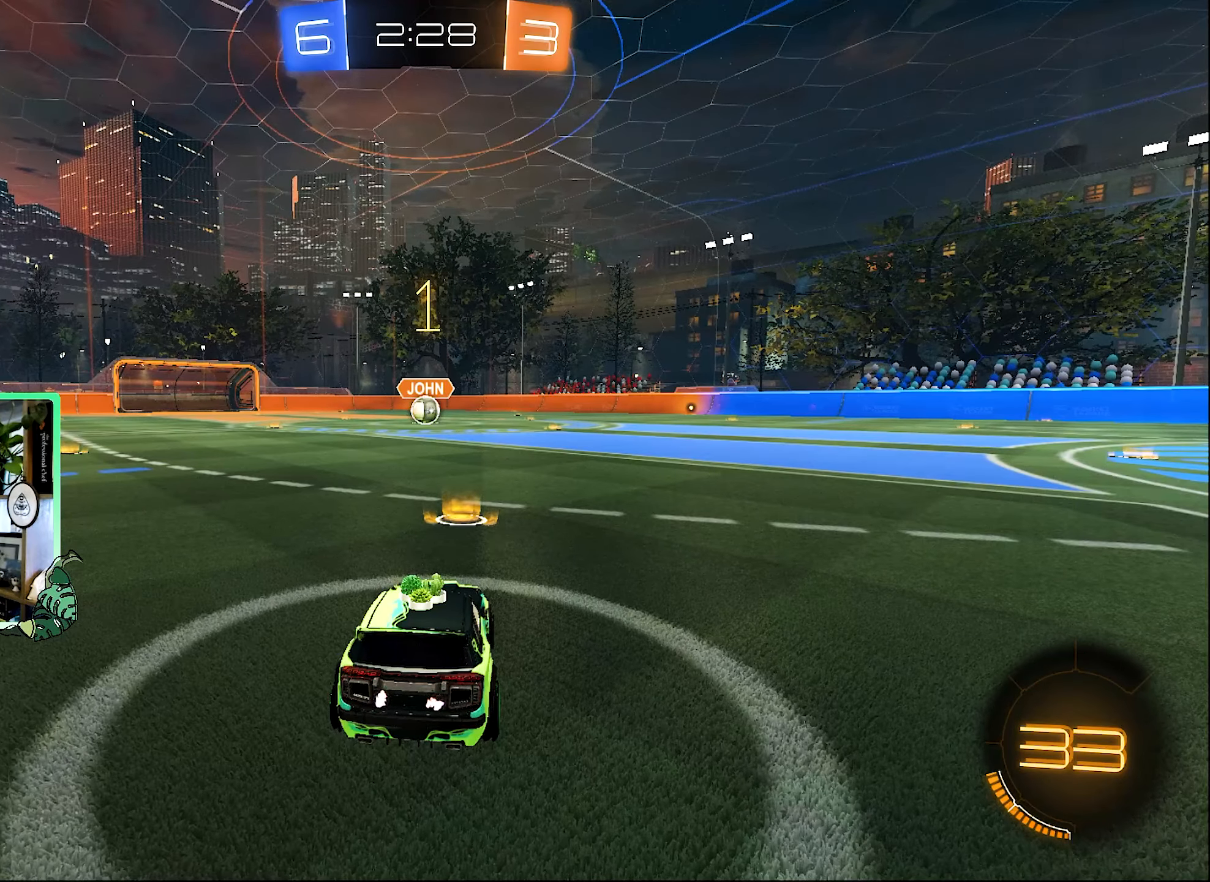
{"buttons": ["B", "R2"], "left_stick": "center", "right_stick": "center", "events": [[100, "B", "down"], [400, "left_stick", "right"], [500, "left_stick", "center"]]}
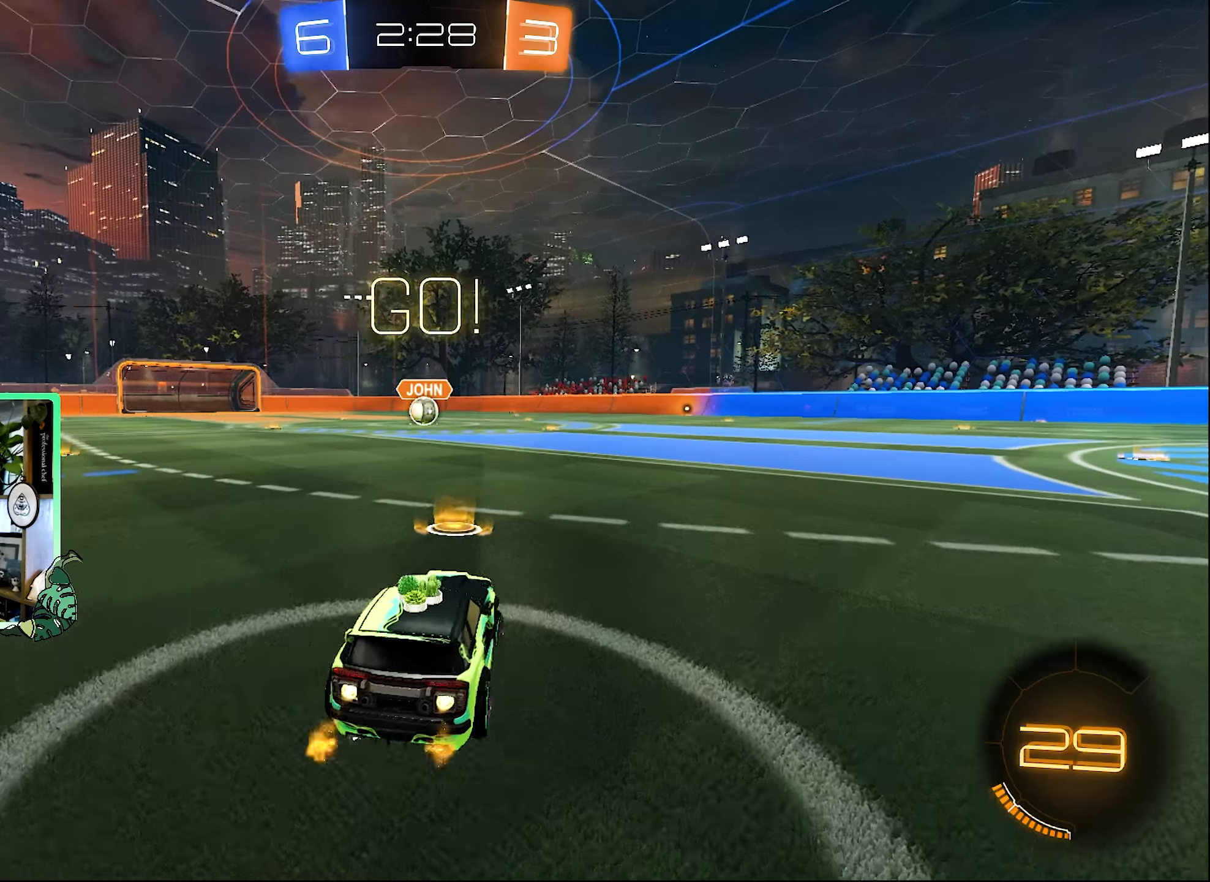
{"buttons": ["B", "R2", "L3"], "left_stick": "down", "right_stick": "center", "events": [[200, "A", "down"], [200, "L1", "down"], [200, "left_stick", "up"], [284, "A", "up"], [284, "B", "up"], [284, "L3", "down"], [334, "A", "down"], [334, "B", "down"], [400, "A", "up"], [400, "L1", "up"], [434, "left_stick", "down"]]}
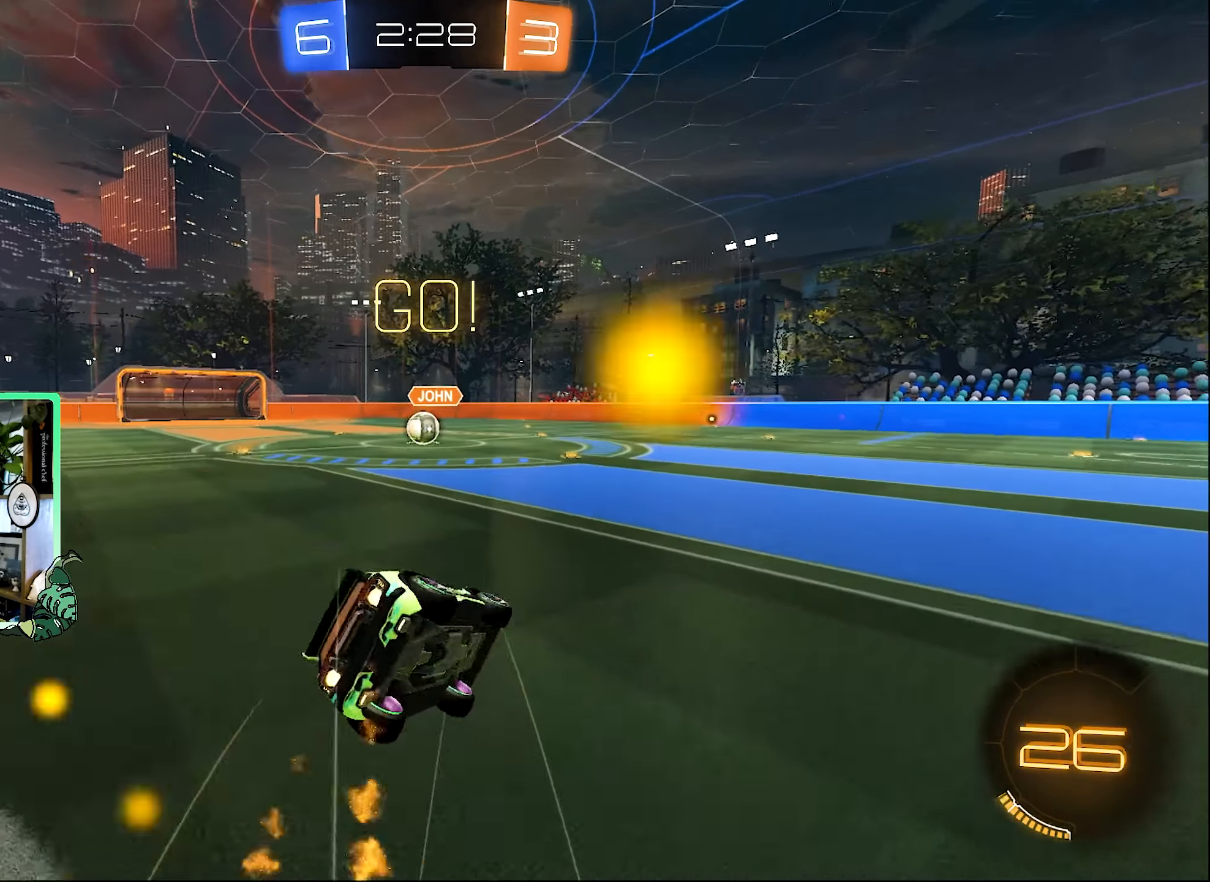
{"buttons": ["L1", "R2"], "left_stick": "down-left", "right_stick": "center", "events": [[34, "L3", "up"], [134, "B", "up"], [184, "L1", "down"], [184, "left_stick", "down-left"]]}
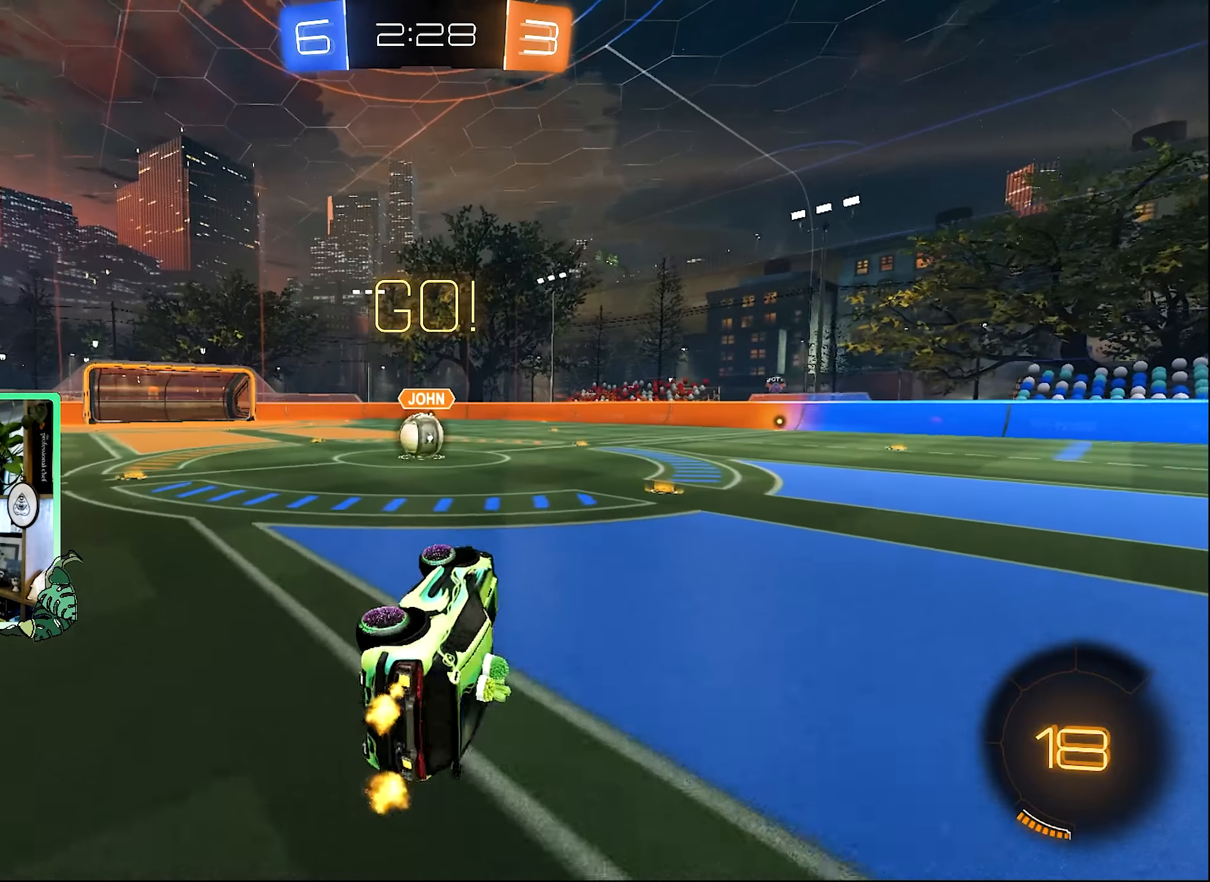
{"buttons": [], "left_stick": "left", "right_stick": "center", "events": [[67, "B", "down"], [134, "L1", "up"], [134, "left_stick", "center"], [167, "B", "up"], [200, "R2", "up"], [367, "left_stick", "left"]]}
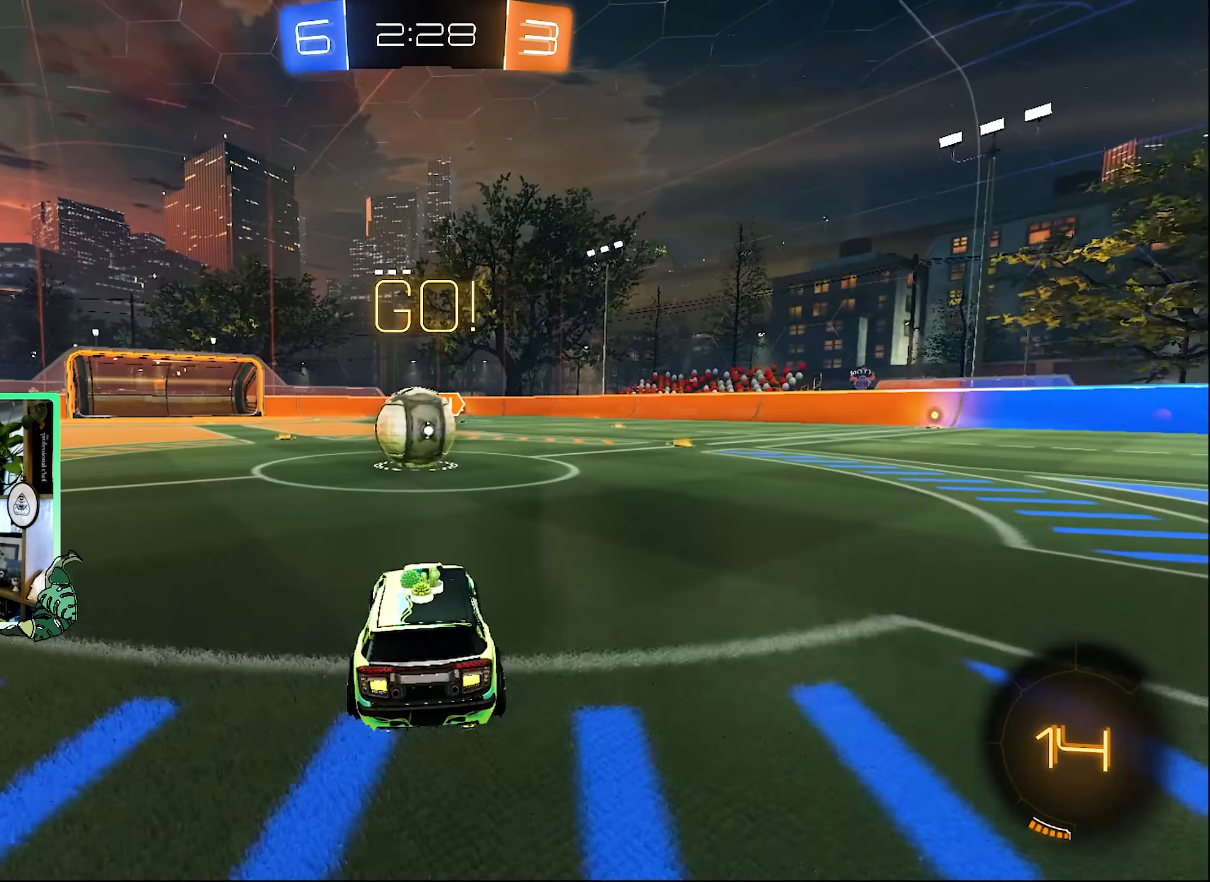
{"buttons": ["A"], "left_stick": "up", "right_stick": "center", "events": [[34, "left_stick", "center"], [67, "A", "down"], [167, "A", "up"], [267, "left_stick", "up-right"], [300, "A", "down"], [367, "A", "up"], [400, "left_stick", "up"], [434, "A", "down"]]}
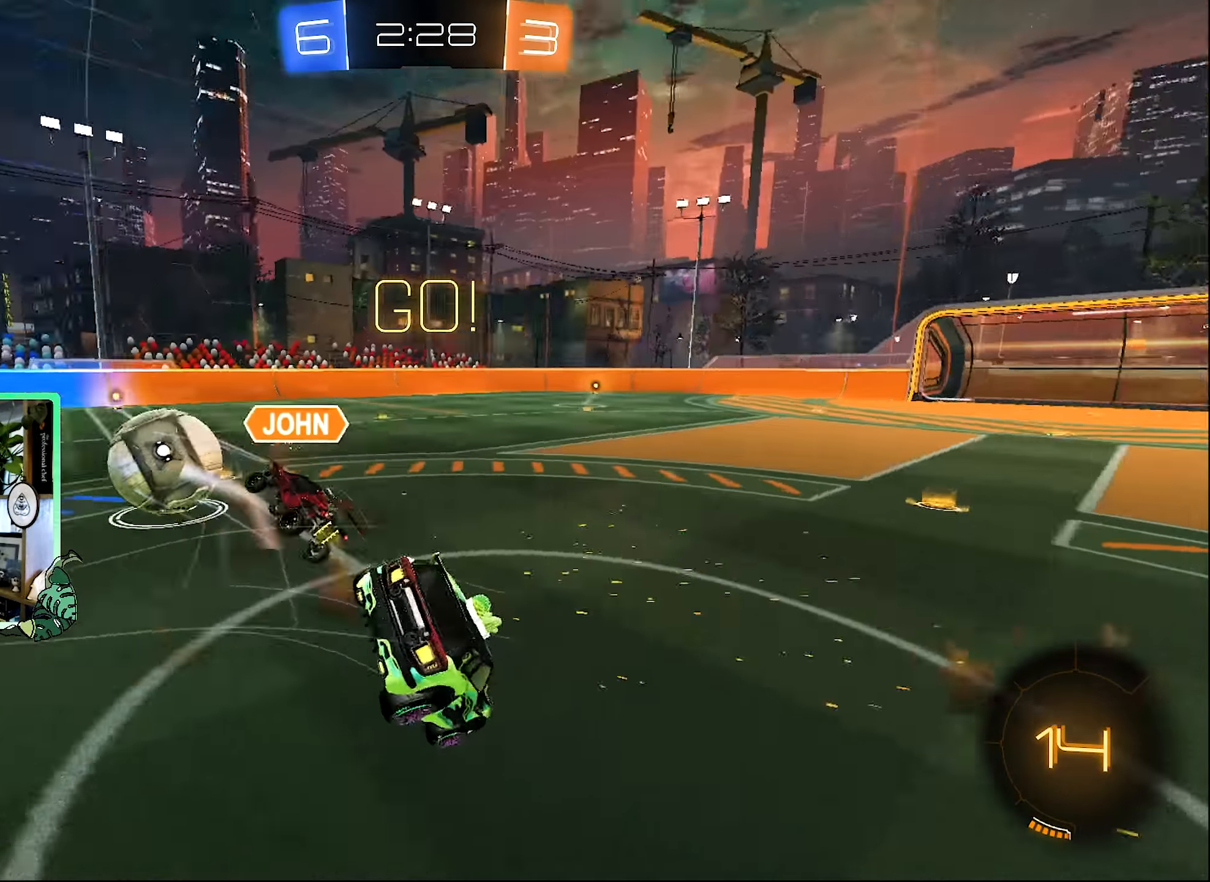
{"buttons": [], "left_stick": "right", "right_stick": "center", "events": [[34, "A", "up"], [100, "left_stick", "left"], [334, "R1", "down"], [434, "R1", "up"], [434, "left_stick", "right"]]}
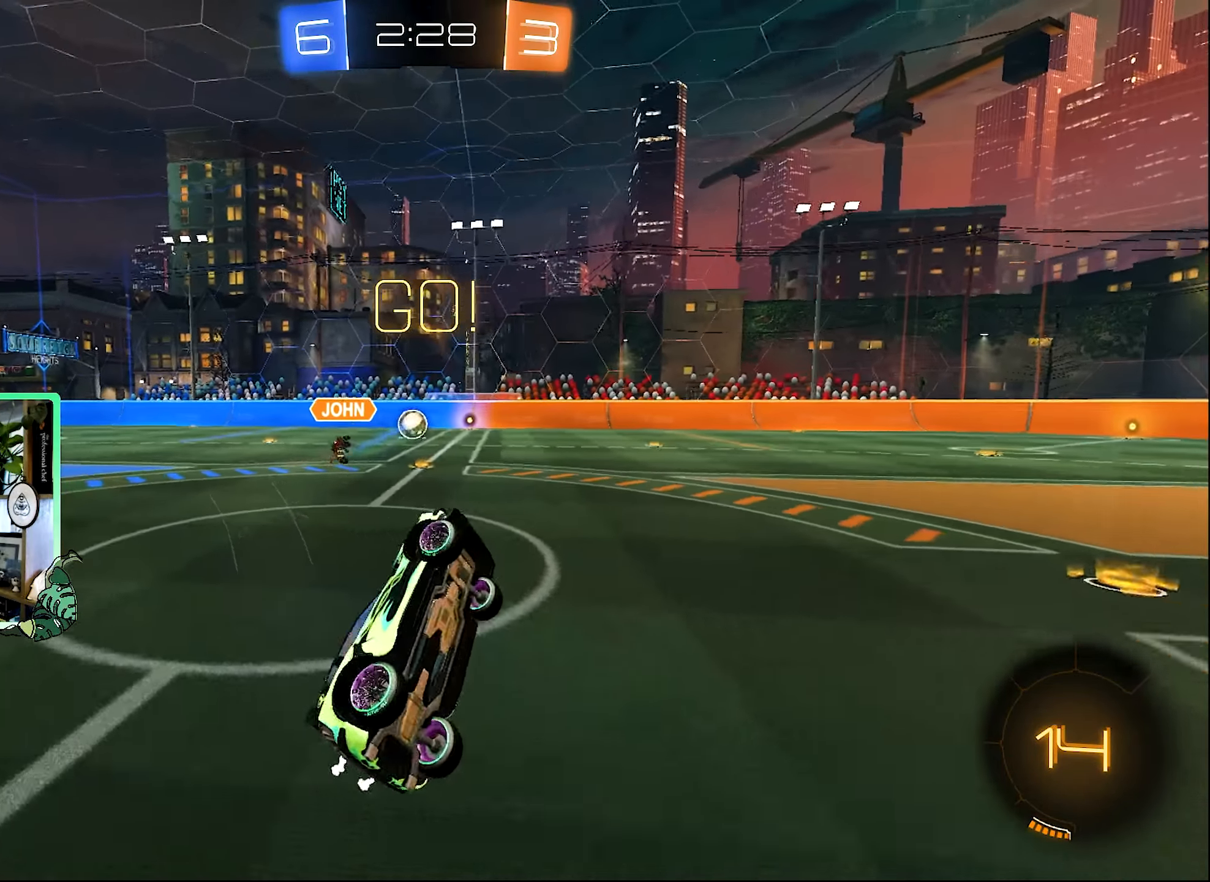
{"buttons": ["R2"], "left_stick": "right", "right_stick": "center", "events": [[100, "R2", "down"]]}
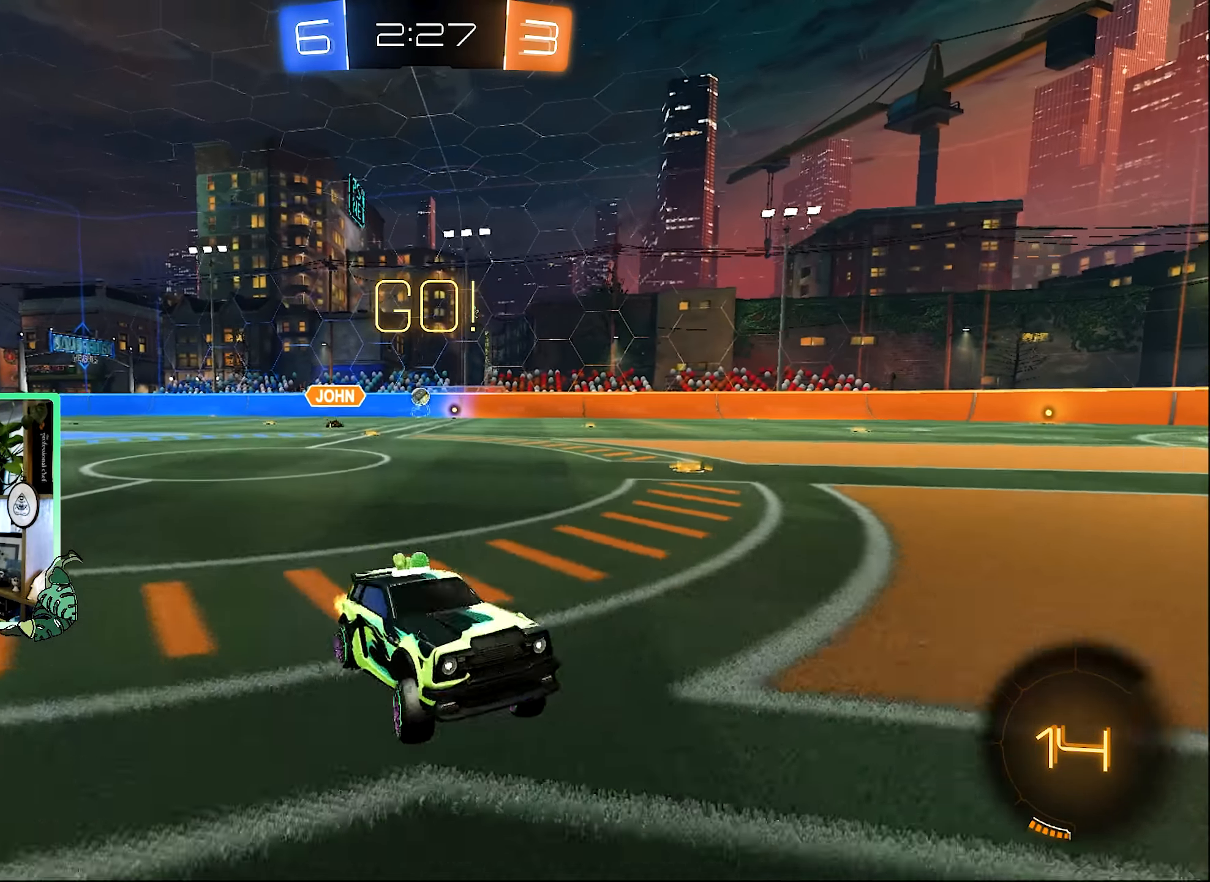
{"buttons": ["B", "R2"], "left_stick": "center", "right_stick": "center", "events": [[300, "Y", "down"], [334, "B", "down"], [367, "Y", "up"], [500, "left_stick", "center"]]}
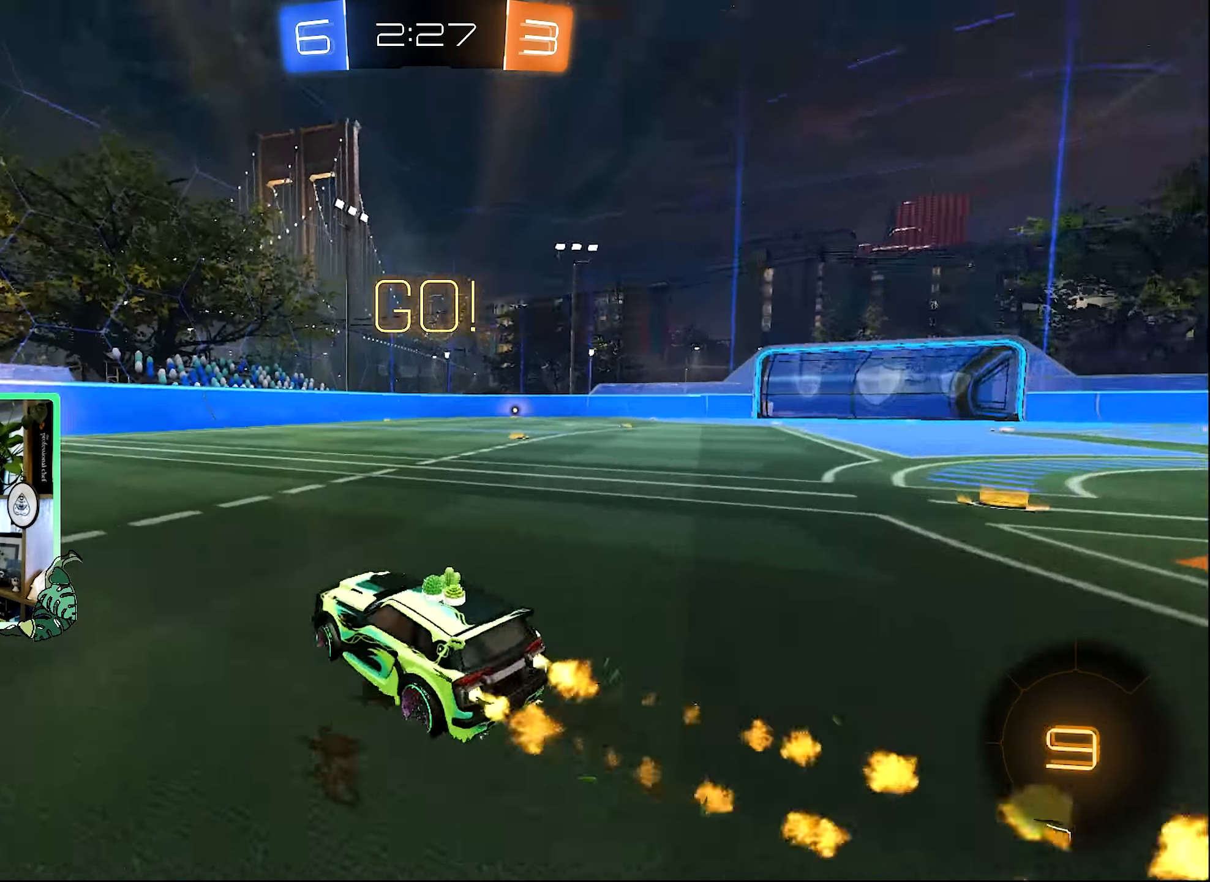
{"buttons": ["B", "R2"], "left_stick": "right", "right_stick": "center", "events": [[67, "left_stick", "right"]]}
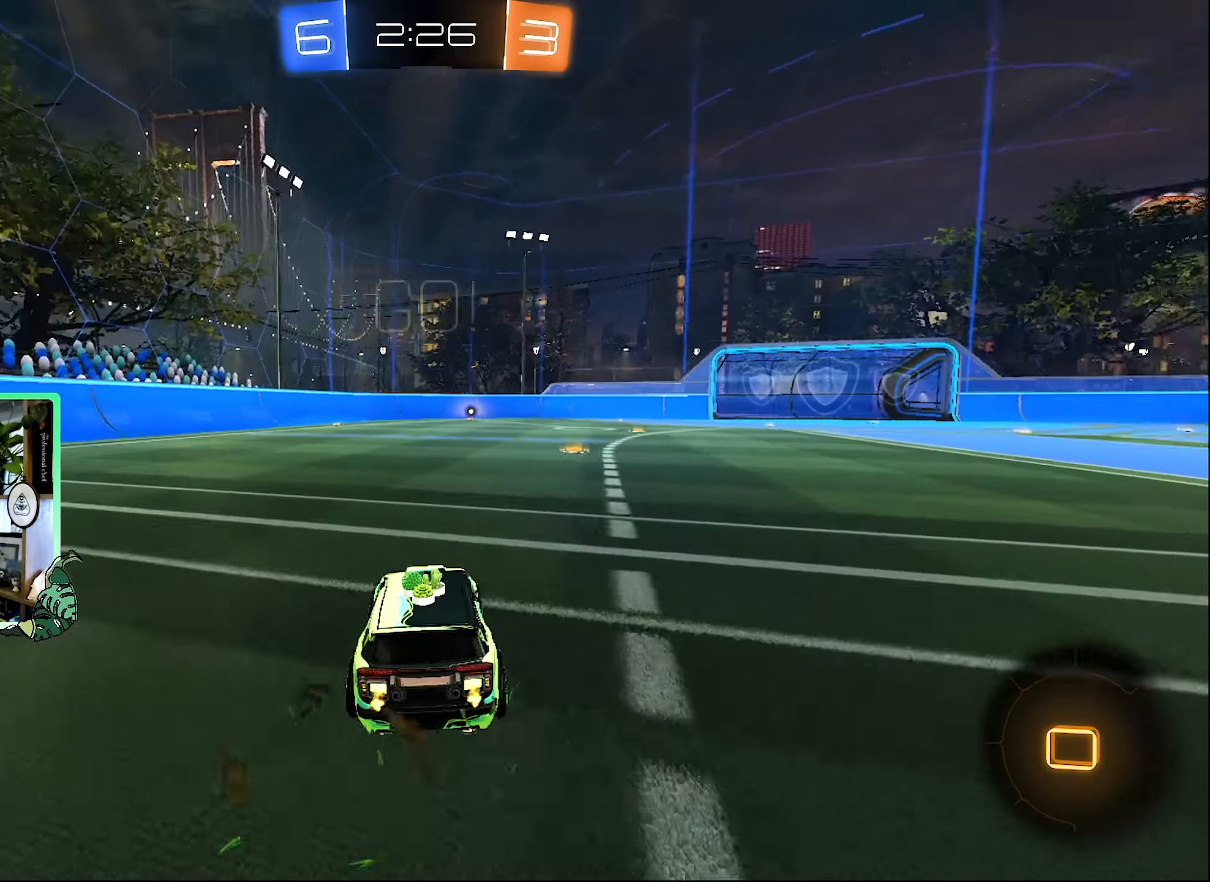
{"buttons": ["A", "L1", "R2", "L3"], "left_stick": "up", "right_stick": "center", "events": [[267, "A", "down"], [267, "L1", "down"], [267, "left_stick", "up"], [334, "B", "up"], [367, "A", "up"], [434, "A", "down"], [500, "L3", "down"]]}
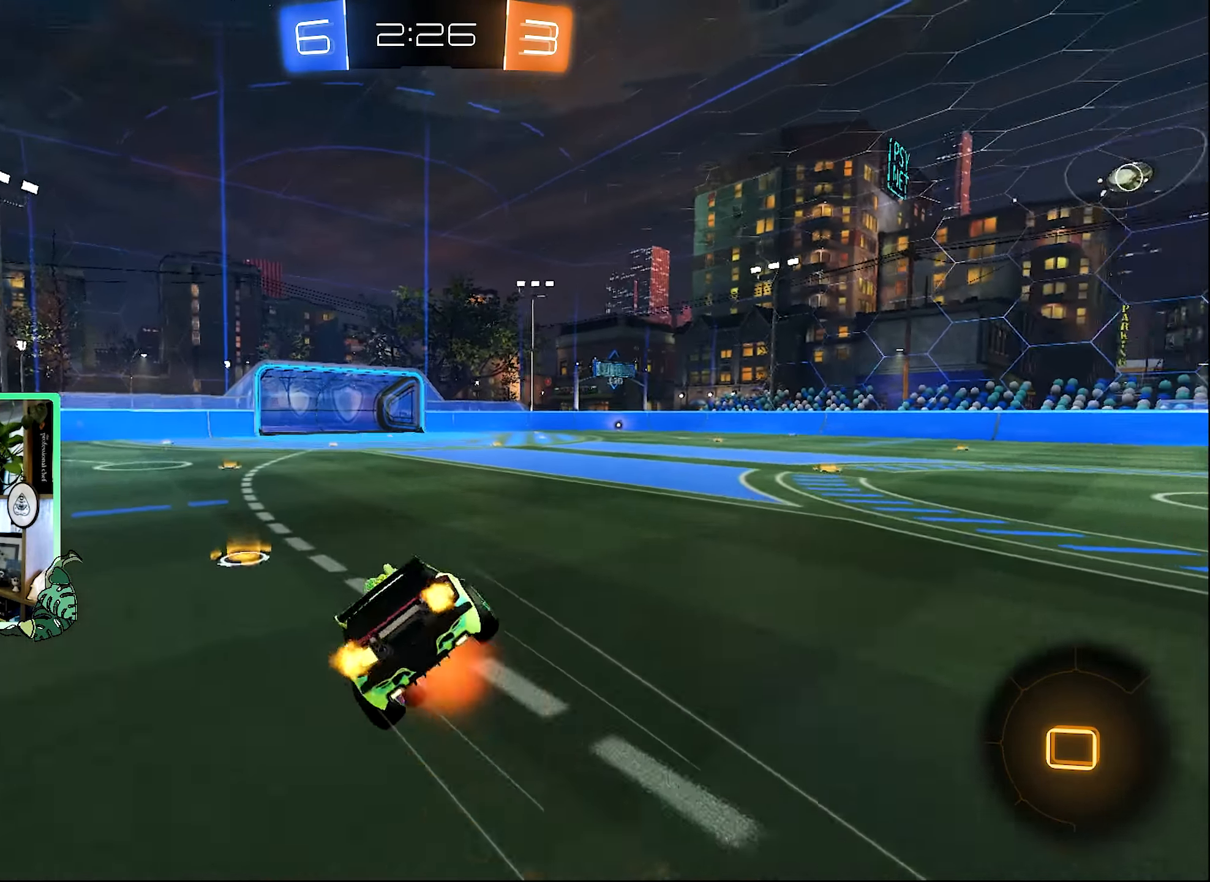
{"buttons": ["L1", "R2"], "left_stick": "down-left", "right_stick": "center", "events": [[34, "A", "up"], [34, "left_stick", "down-right"], [134, "L3", "up"], [134, "Y", "down"], [134, "left_stick", "down"], [234, "left_stick", "down-left"], [267, "Y", "up"]]}
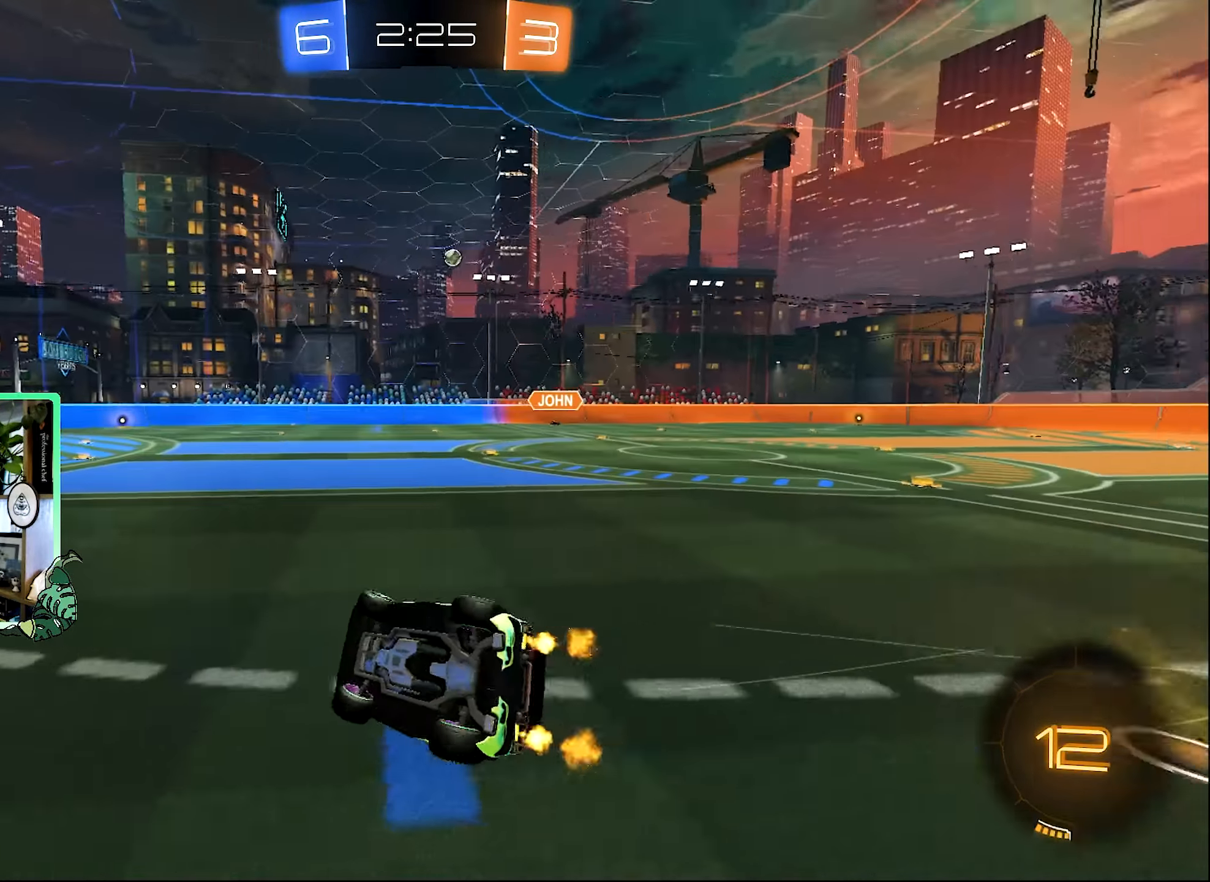
{"buttons": ["R2"], "left_stick": "center", "right_stick": "center", "events": [[200, "L1", "up"], [234, "left_stick", "center"]]}
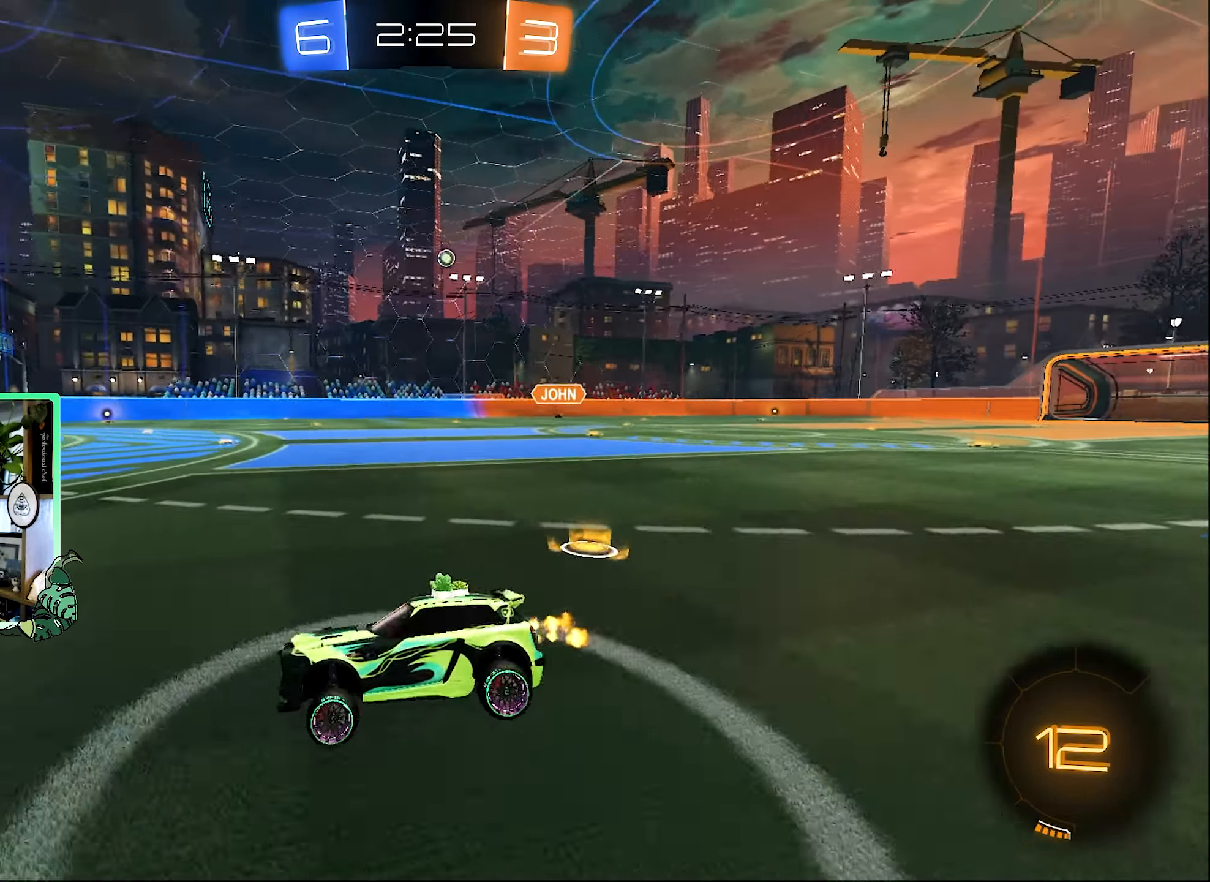
{"buttons": [], "left_stick": "right", "right_stick": "center", "events": [[167, "left_stick", "right"], [267, "L2", "down"], [300, "R2", "up"], [467, "L2", "up"]]}
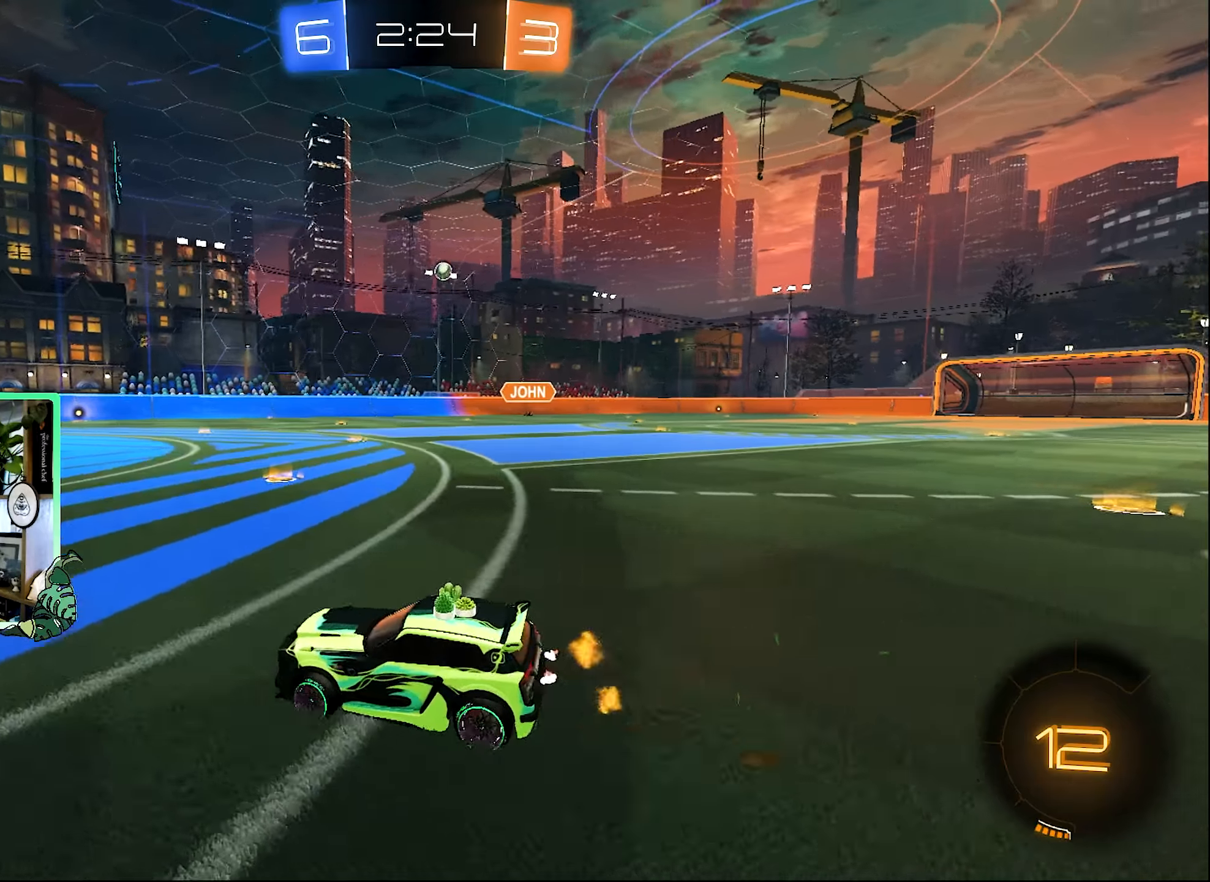
{"buttons": ["R2"], "left_stick": "center", "right_stick": "center", "events": [[134, "R2", "down"], [134, "left_stick", "center"], [300, "R2", "up"], [334, "left_stick", "left"], [467, "R2", "down"], [467, "left_stick", "center"]]}
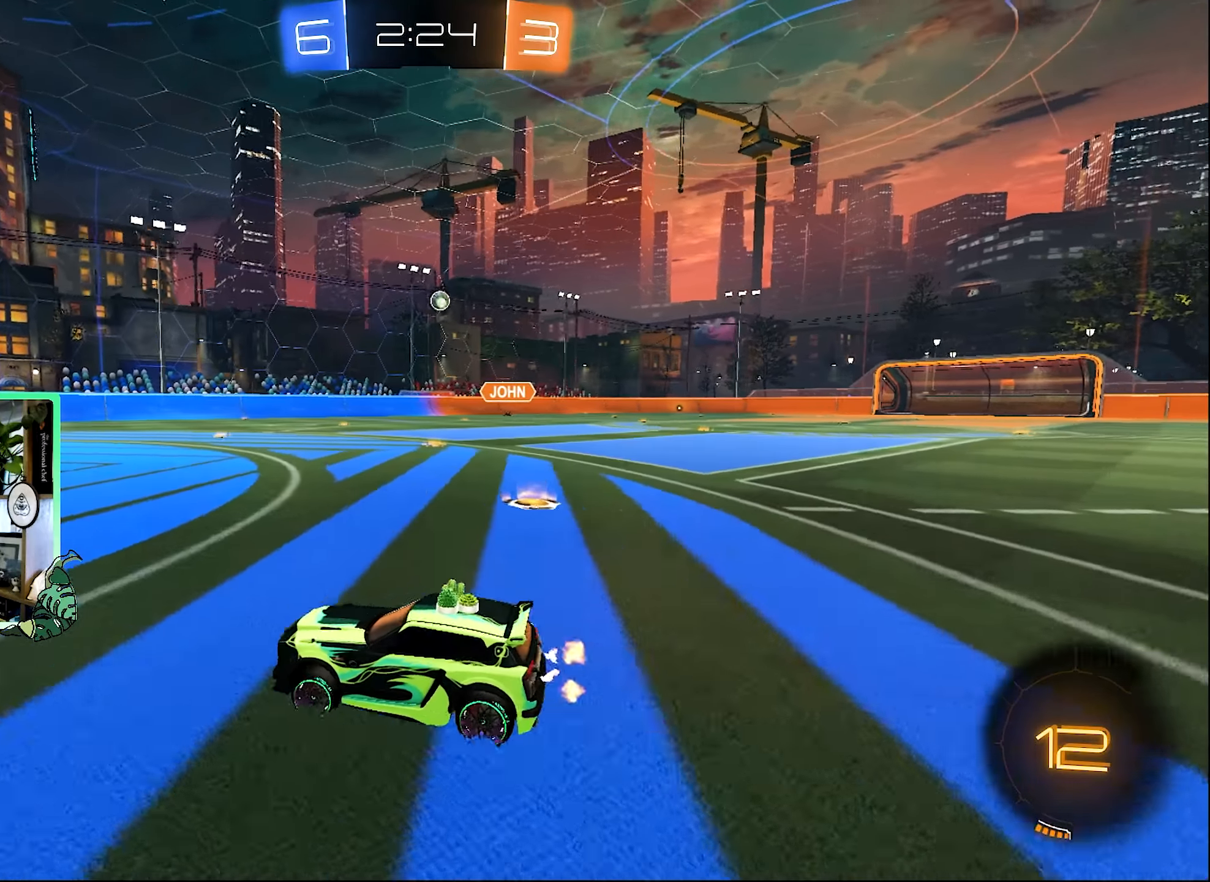
{"buttons": ["R2"], "left_stick": "center", "right_stick": "center", "events": [[117, "R2", "up"], [234, "R2", "down"], [267, "left_stick", "right"], [467, "left_stick", "center"]]}
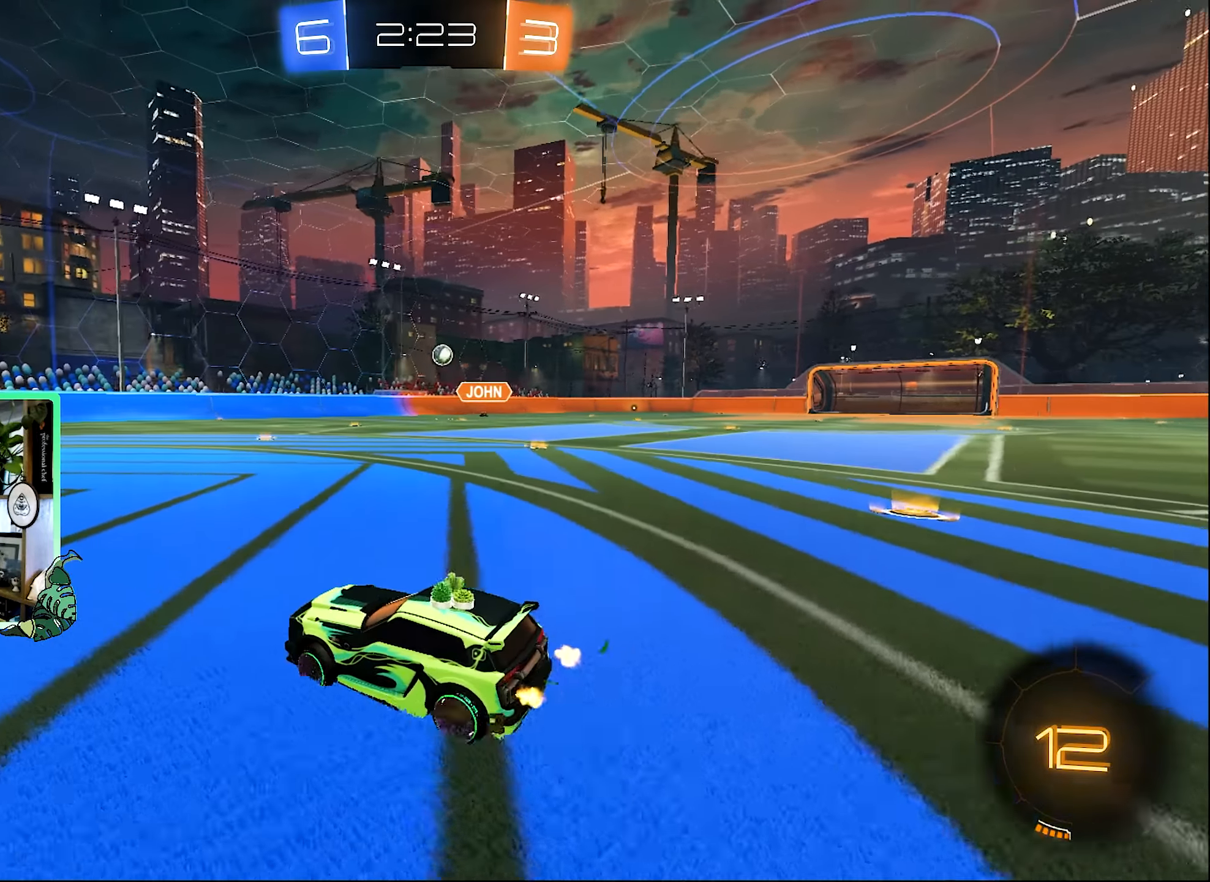
{"buttons": ["R2"], "left_stick": "center", "right_stick": "center", "events": []}
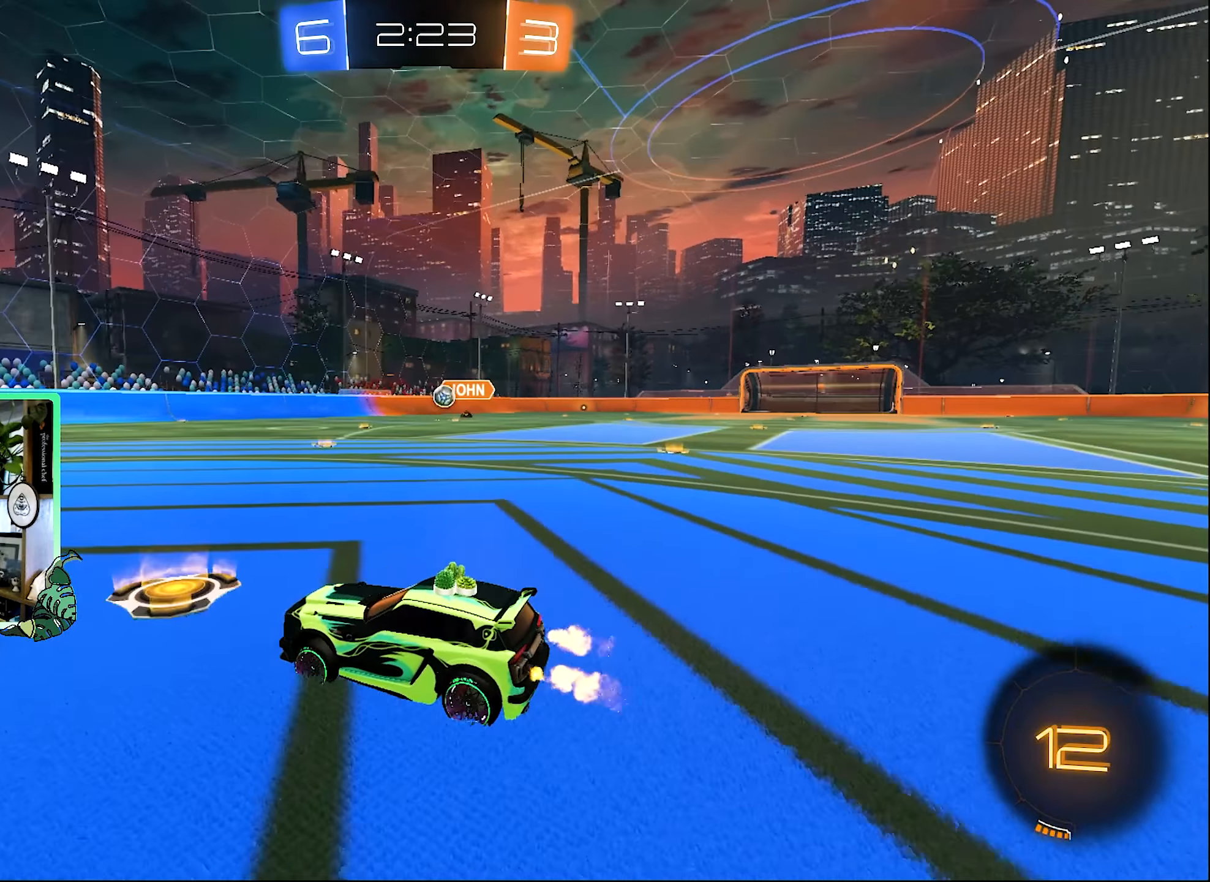
{"buttons": ["R2"], "left_stick": "center", "right_stick": "center", "events": [[267, "left_stick", "right"], [467, "left_stick", "center"]]}
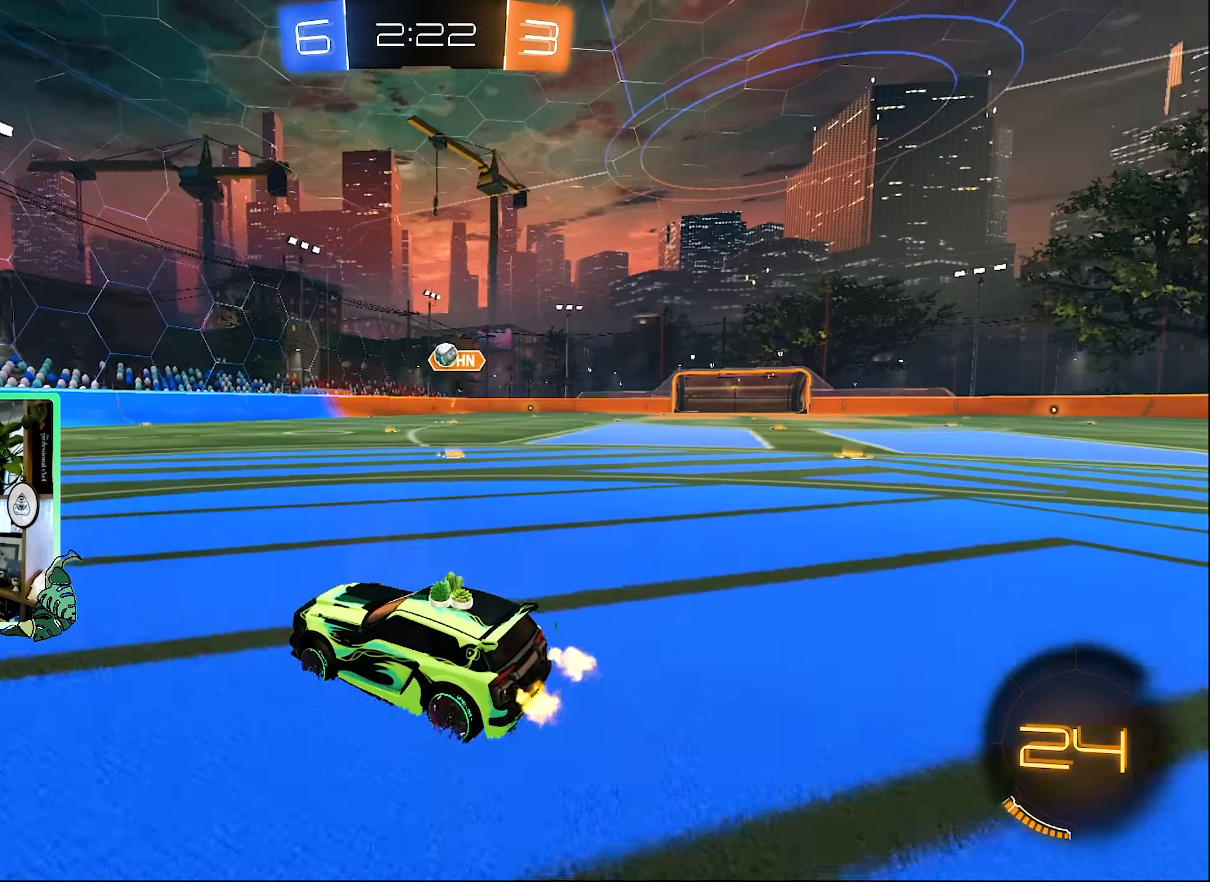
{"buttons": ["R2"], "left_stick": "center", "right_stick": "center", "events": []}
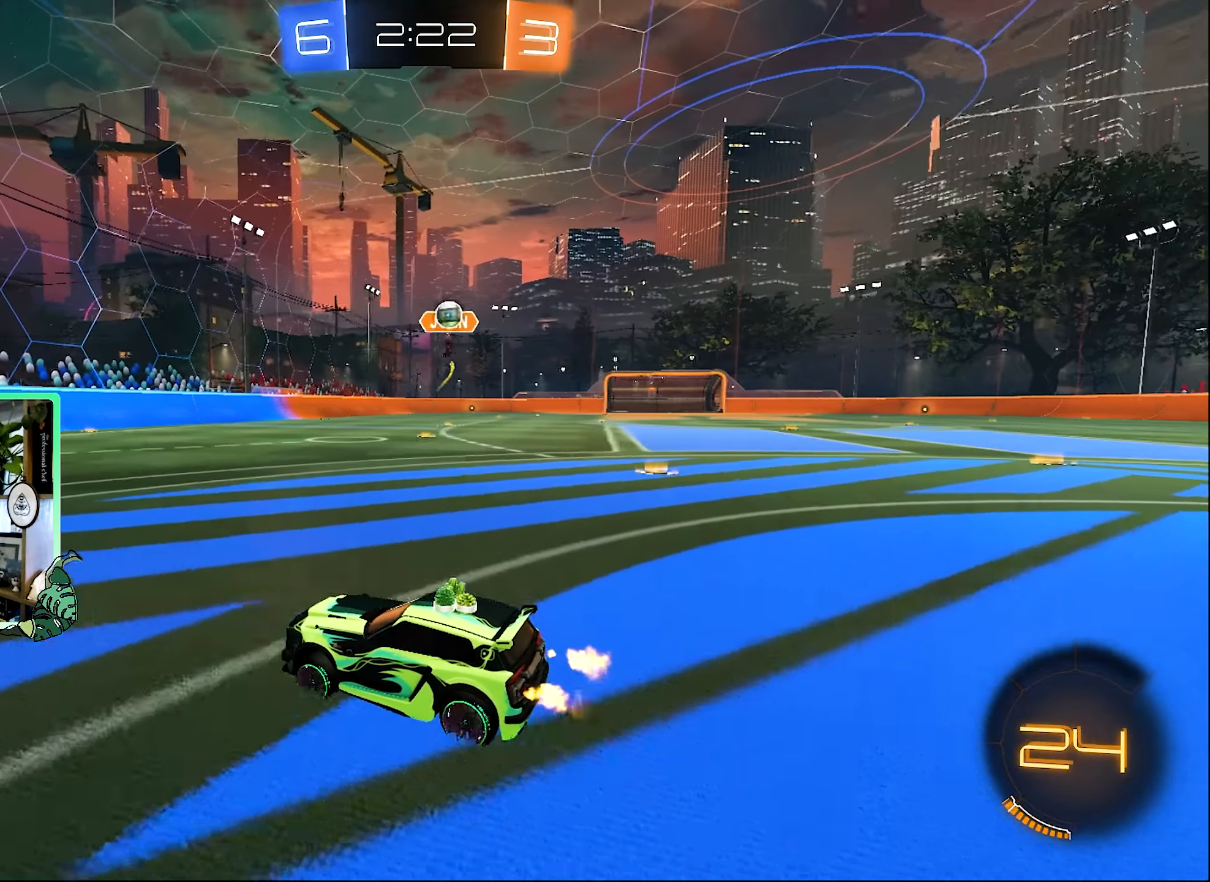
{"buttons": ["R2"], "left_stick": "center", "right_stick": "center", "events": [[67, "left_stick", "left"], [100, "L1", "down"], [234, "L1", "up"], [400, "left_stick", "center"]]}
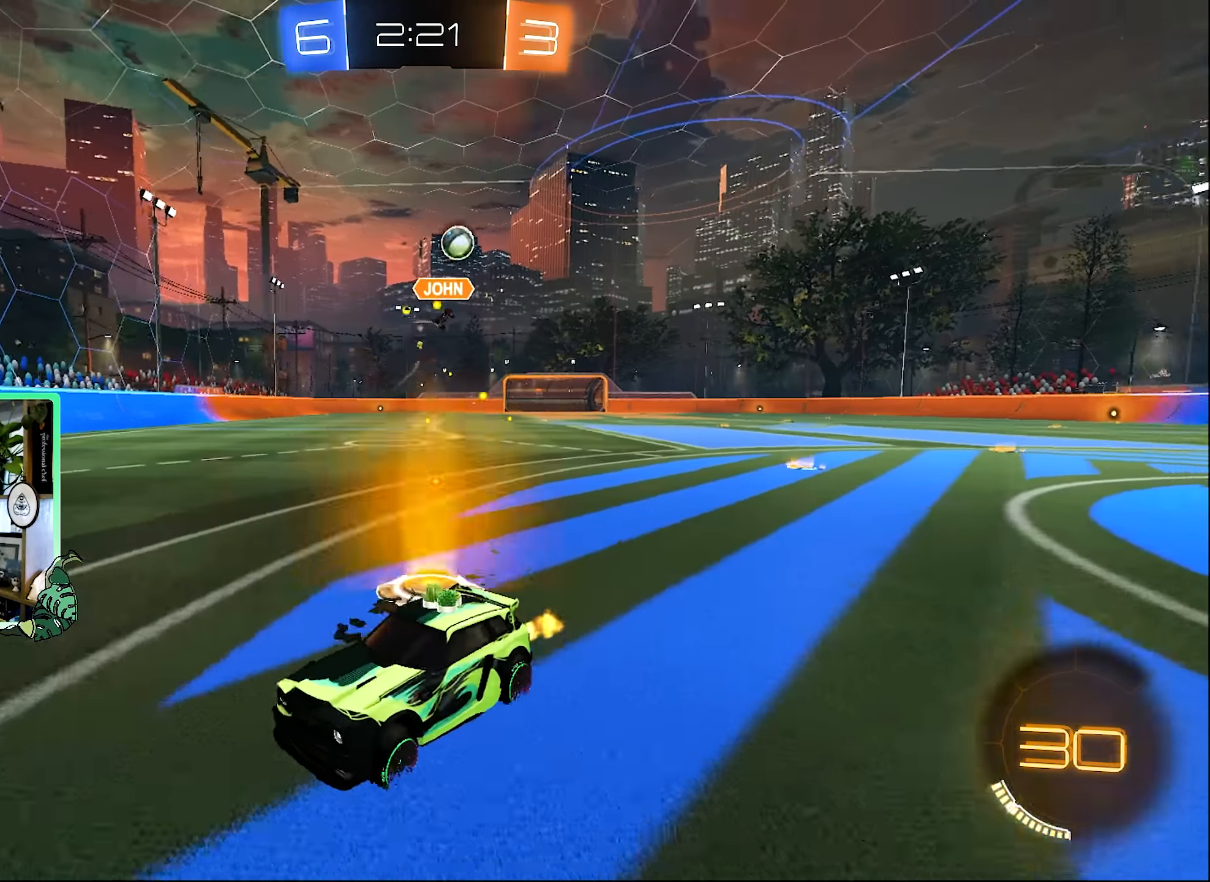
{"buttons": ["L1", "R2"], "left_stick": "left", "right_stick": "center", "events": [[434, "L1", "down"], [434, "left_stick", "left"]]}
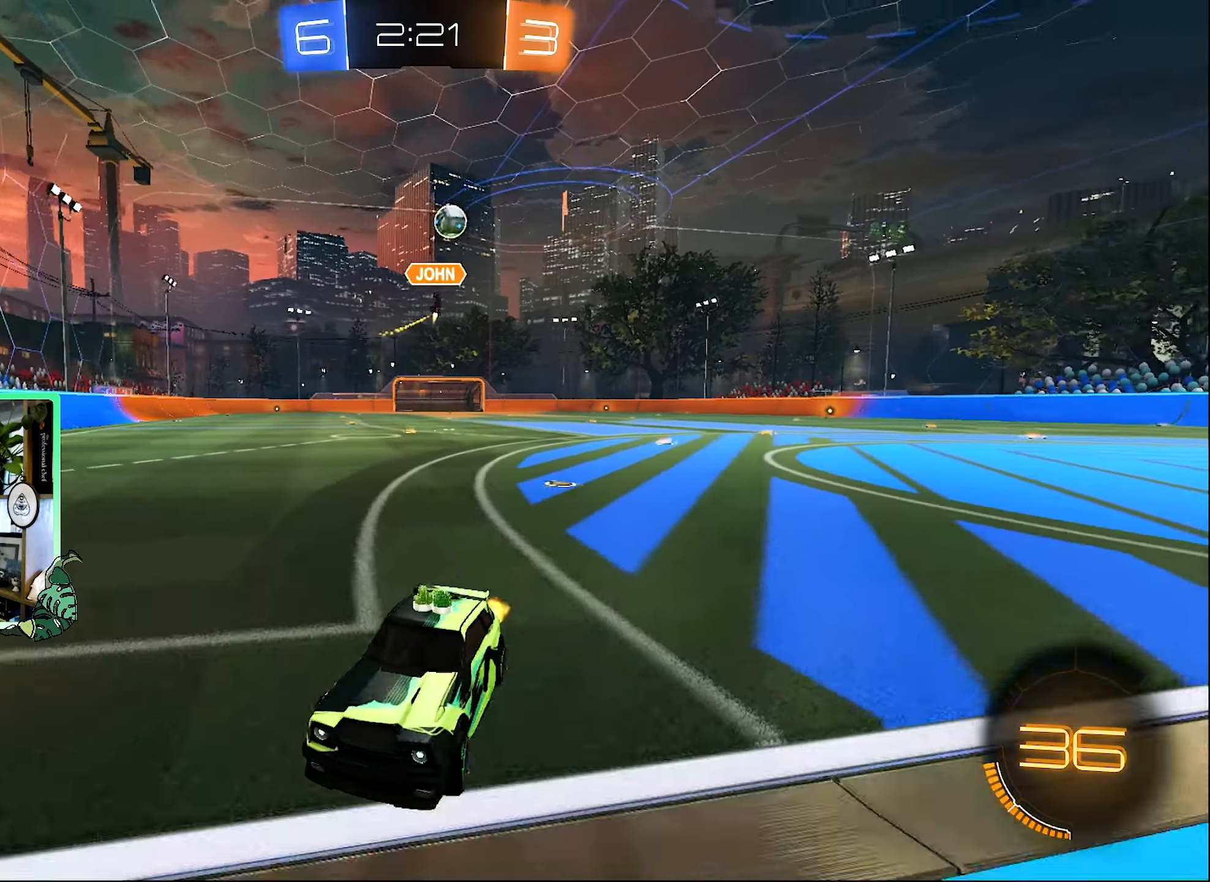
{"buttons": ["R2"], "left_stick": "left", "right_stick": "center", "events": [[117, "L1", "up"]]}
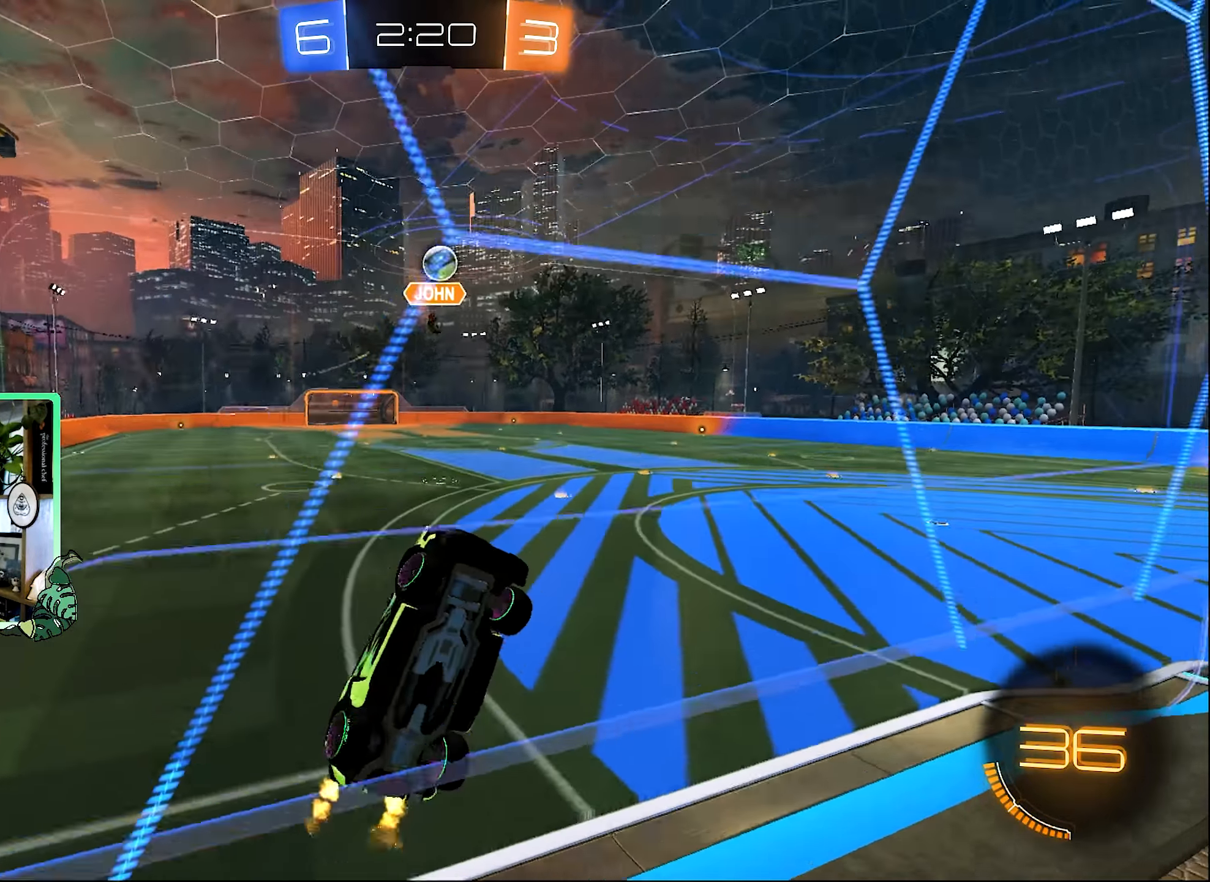
{"buttons": ["R2"], "left_stick": "center", "right_stick": "center", "events": [[334, "left_stick", "center"]]}
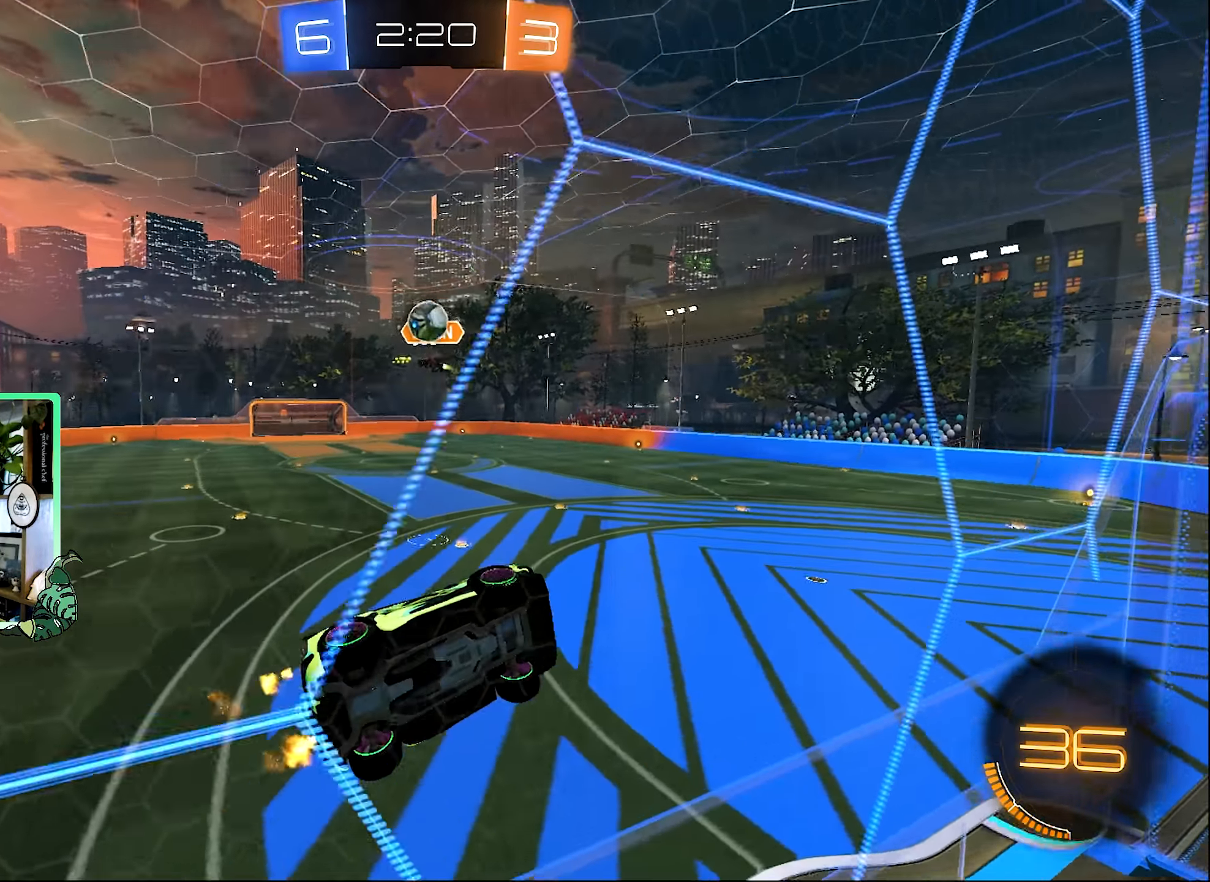
{"buttons": ["R1", "R2"], "left_stick": "down-left", "right_stick": "center", "events": [[200, "left_stick", "left"], [267, "A", "down"], [300, "R1", "down"], [334, "left_stick", "down-left"], [467, "A", "up"]]}